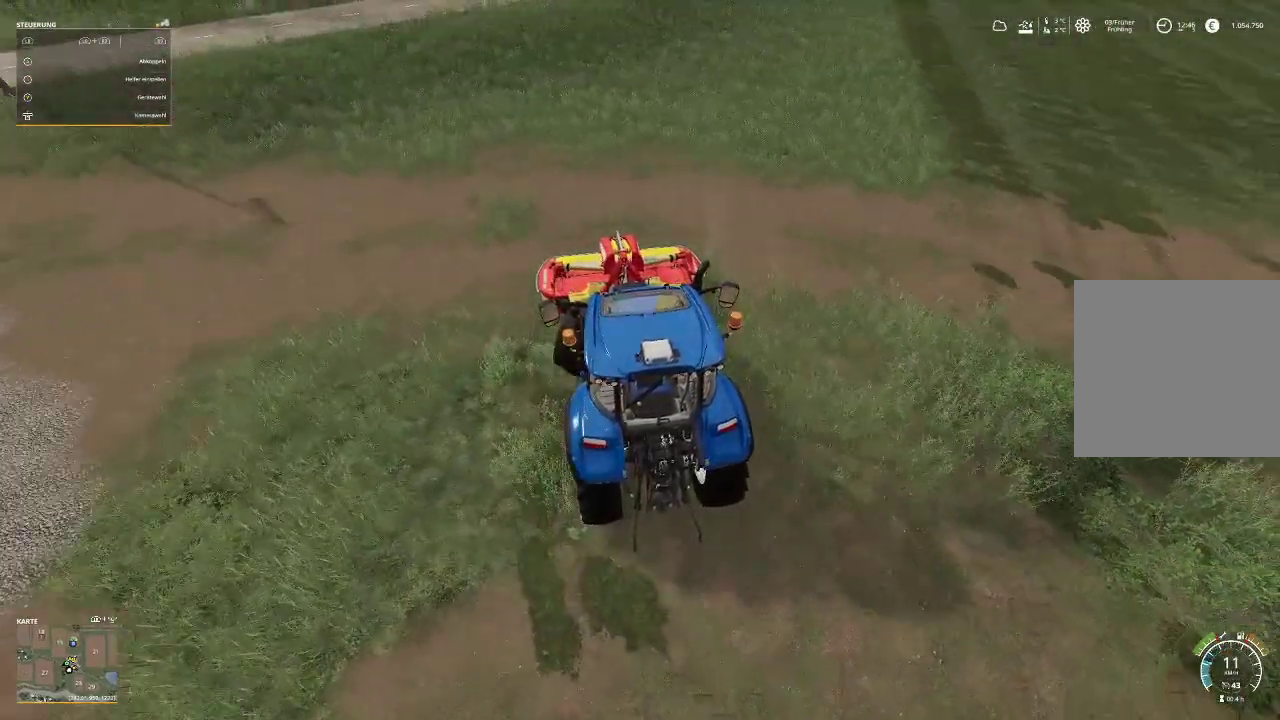
Gameplay with a controller (Xbox layout); each line is a JSON object with the inputs held at the frame after it. "events" lists button and stick changes between this image and that frame as [ms after this image, input, new state], when the widget could be followed in between.
{"buttons": ["R2"], "left_stick": "right", "right_stick": "center", "events": [[33, "R2", "down"]]}
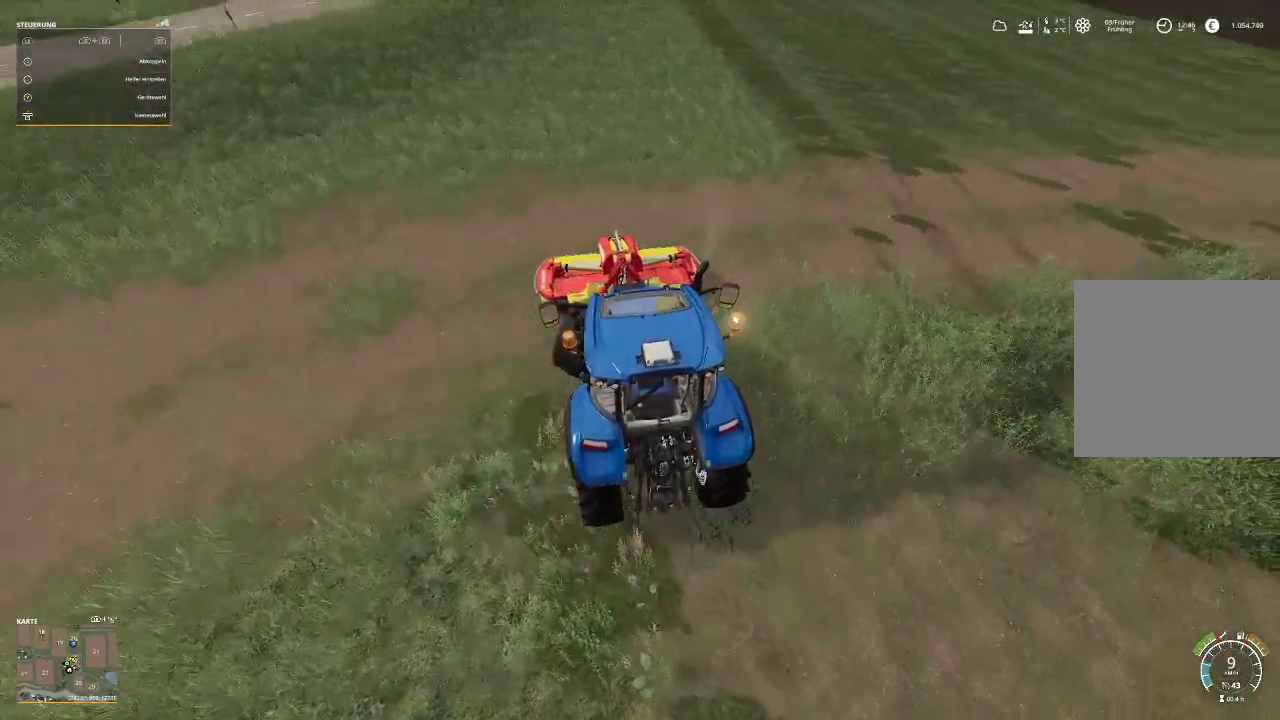
{"buttons": ["R2"], "left_stick": "center", "right_stick": "up-left", "events": [[100, "left_stick", "center"], [400, "right_stick", "up-left"]]}
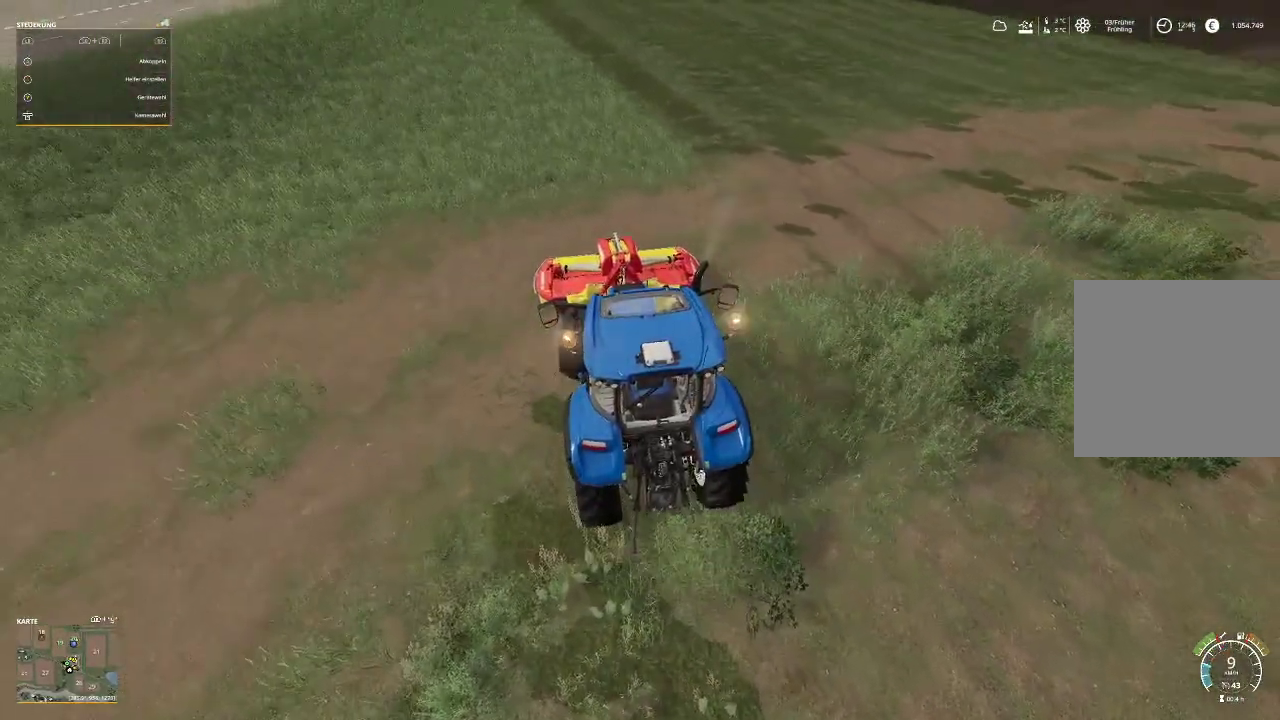
{"buttons": ["R2"], "left_stick": "center", "right_stick": "center", "events": [[333, "right_stick", "center"]]}
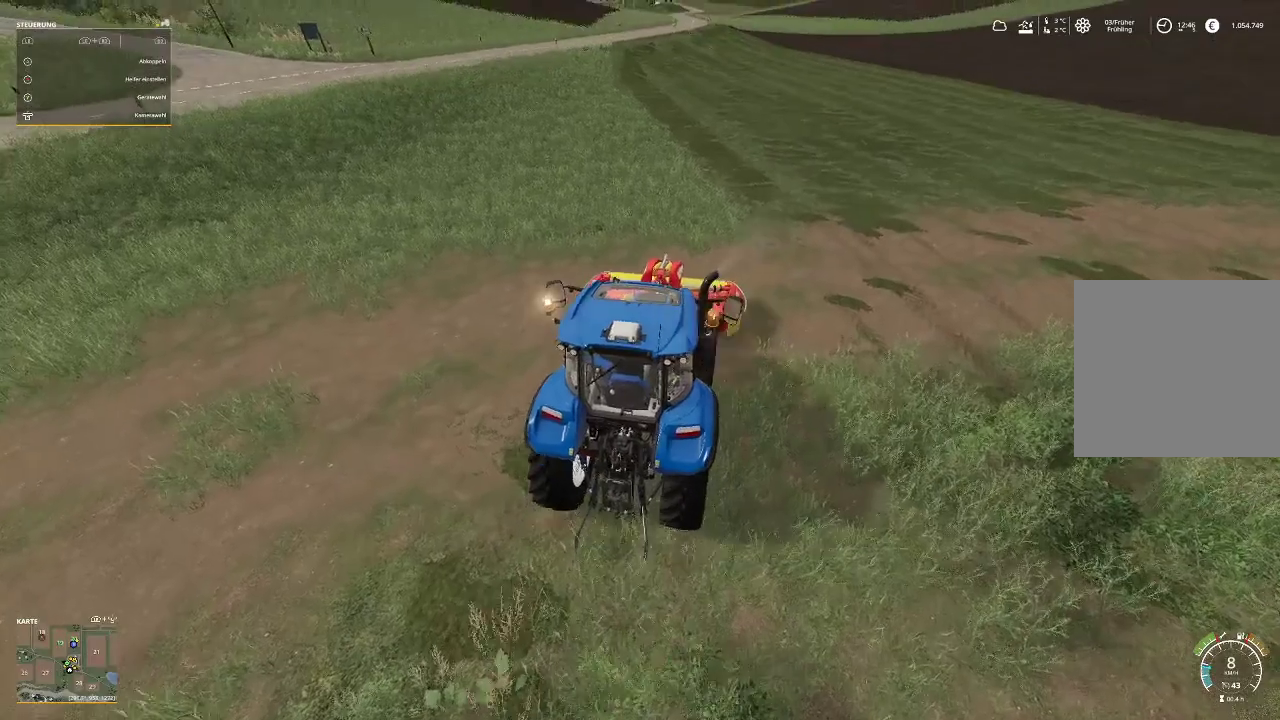
{"buttons": ["R2"], "left_stick": "center", "right_stick": "center", "events": []}
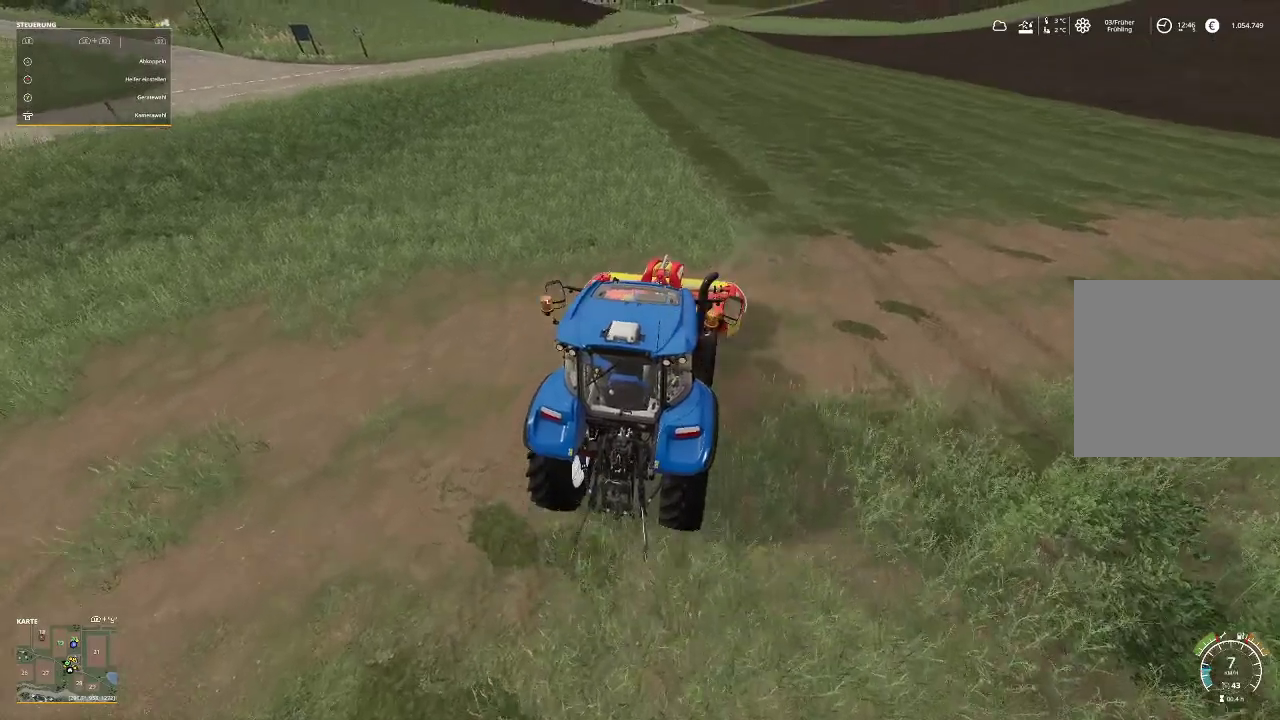
{"buttons": ["R2"], "left_stick": "center", "right_stick": "center", "events": []}
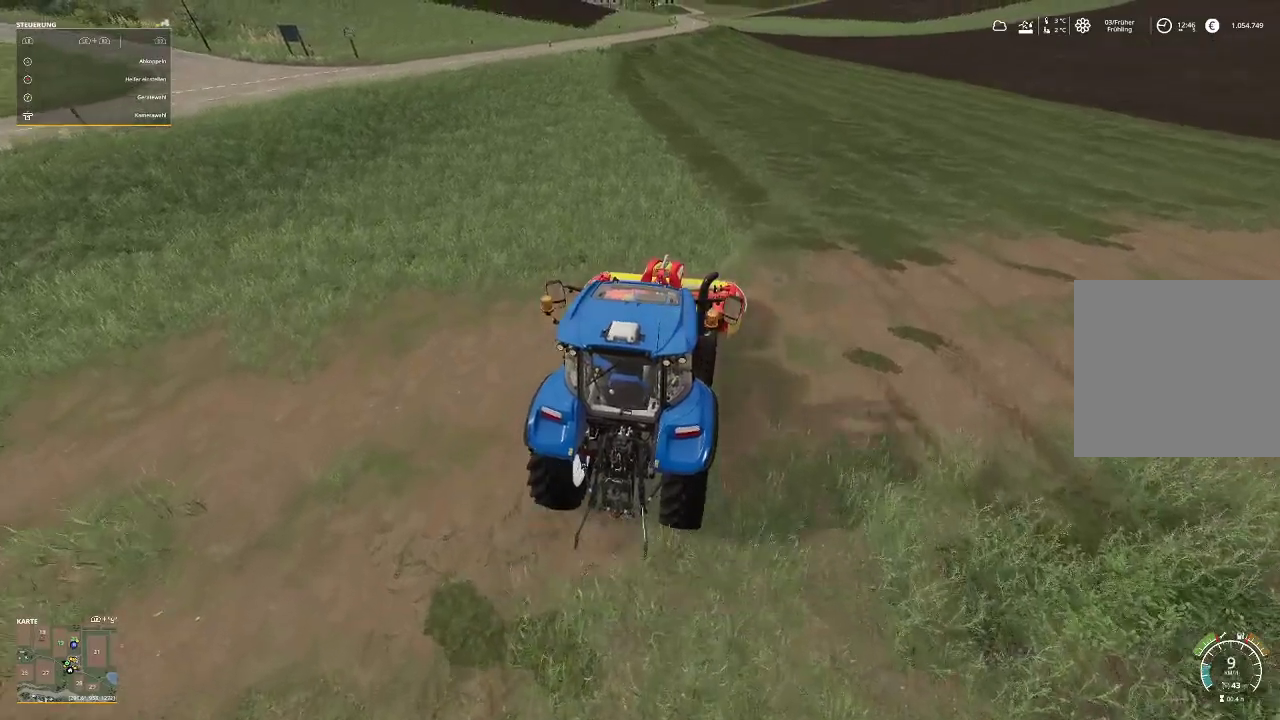
{"buttons": ["R2"], "left_stick": "center", "right_stick": "center", "events": []}
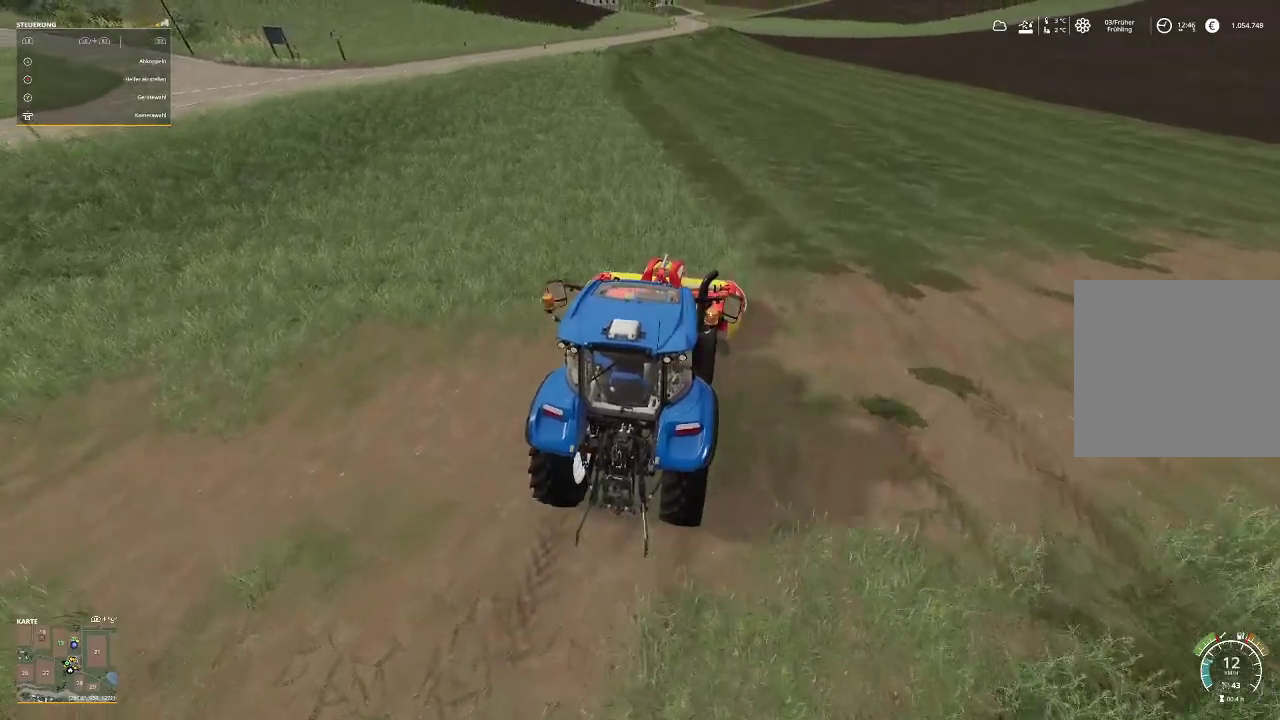
{"buttons": ["R2"], "left_stick": "center", "right_stick": "center", "events": []}
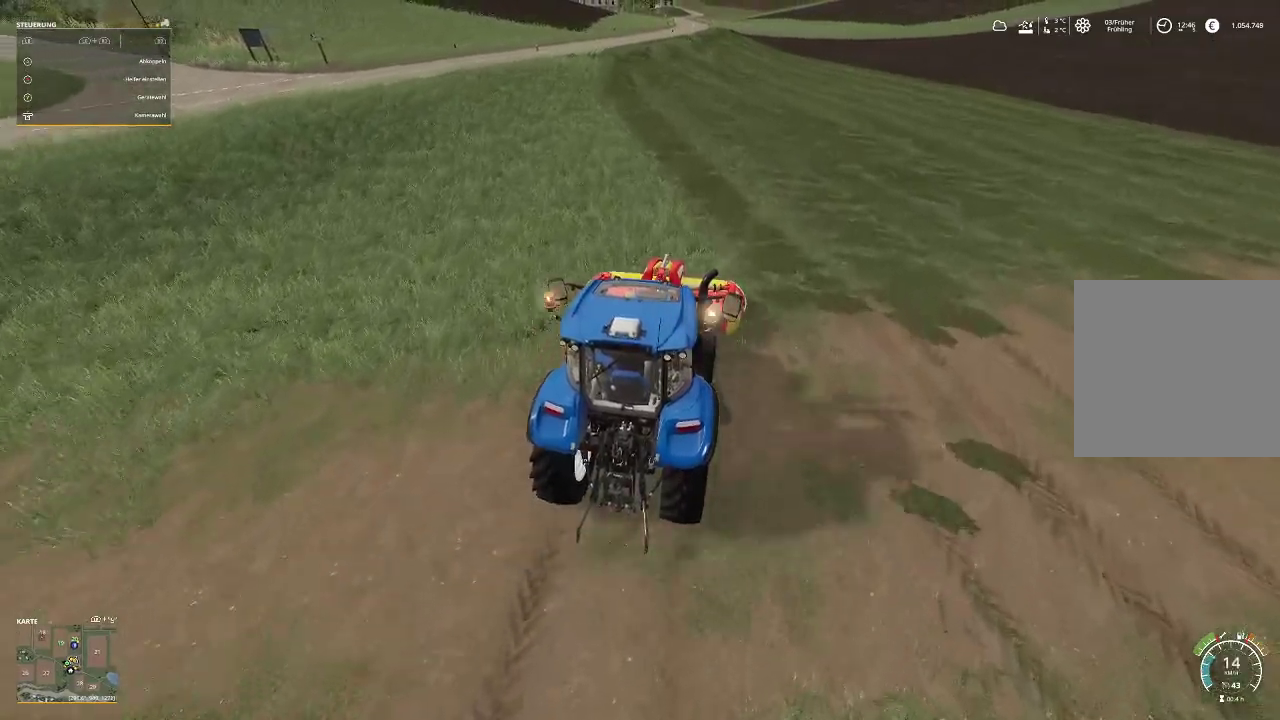
{"buttons": ["R2"], "left_stick": "center", "right_stick": "center", "events": []}
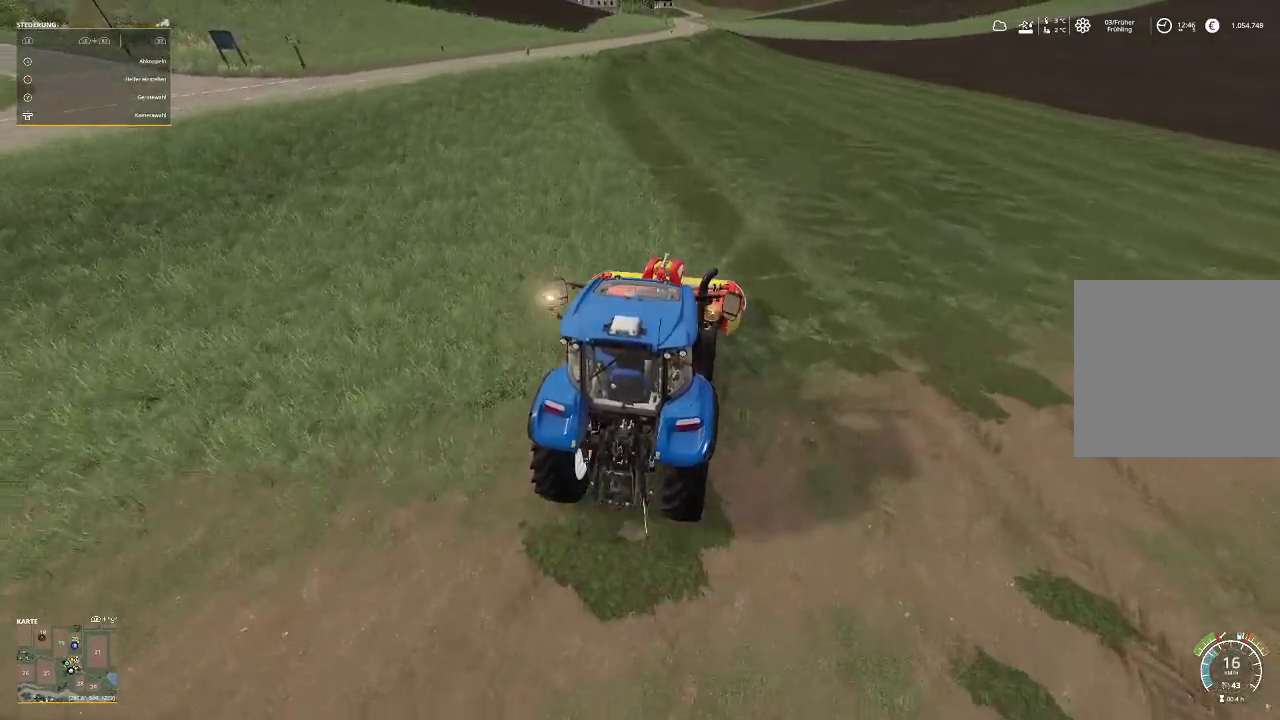
{"buttons": ["R2"], "left_stick": "left", "right_stick": "center", "events": [[400, "left_stick", "left"]]}
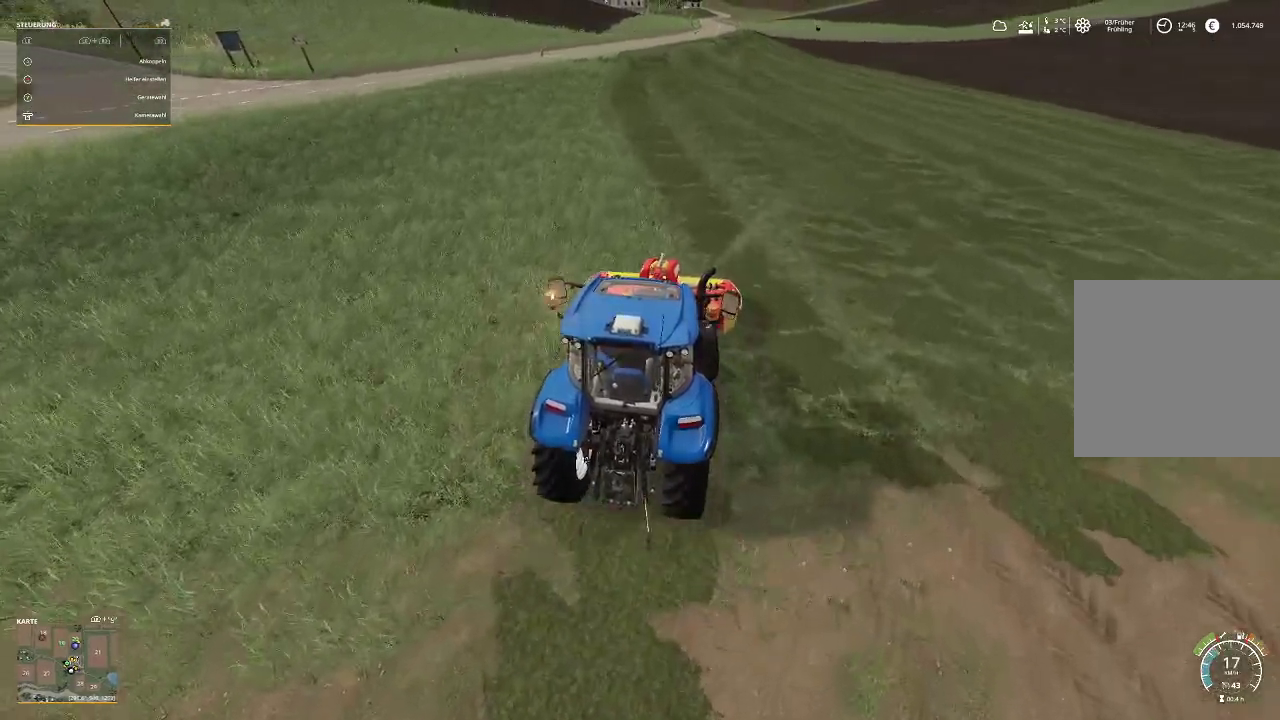
{"buttons": ["R2"], "left_stick": "center", "right_stick": "center", "events": [[133, "left_stick", "center"]]}
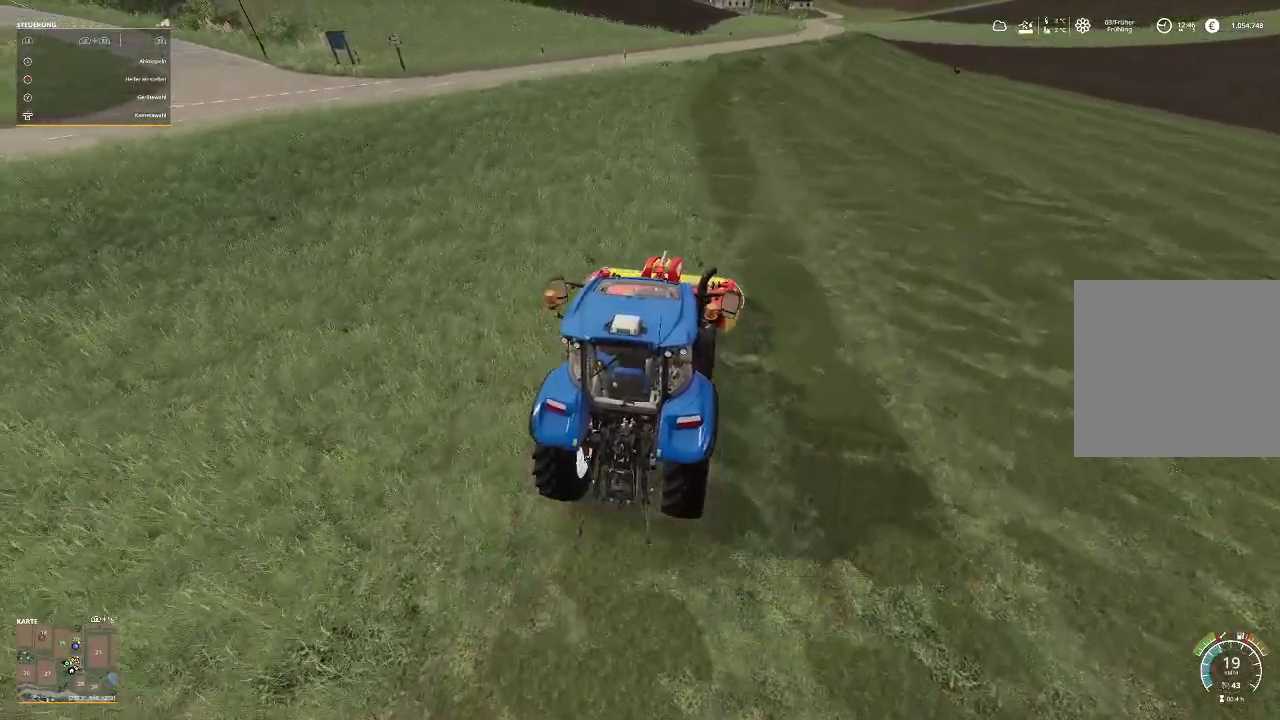
{"buttons": ["R2"], "left_stick": "center", "right_stick": "down-right", "events": [[333, "right_stick", "down-right"]]}
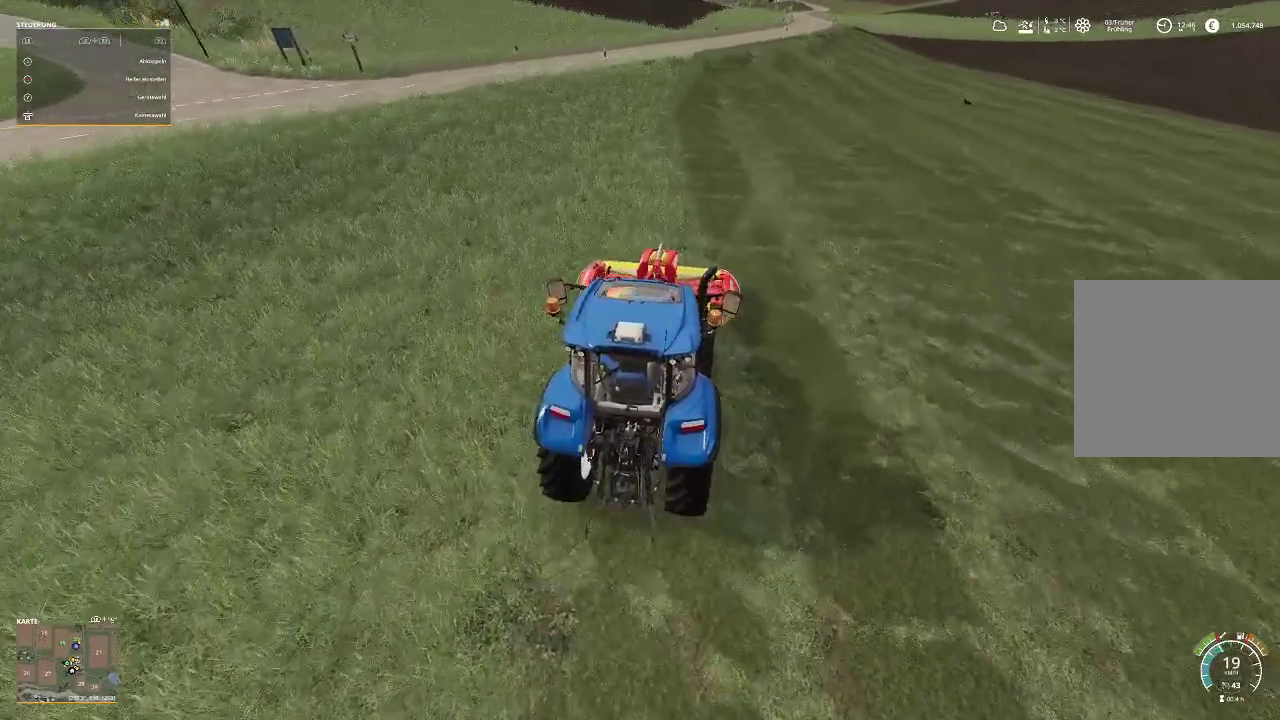
{"buttons": ["R2"], "left_stick": "center", "right_stick": "center", "events": [[100, "right_stick", "center"]]}
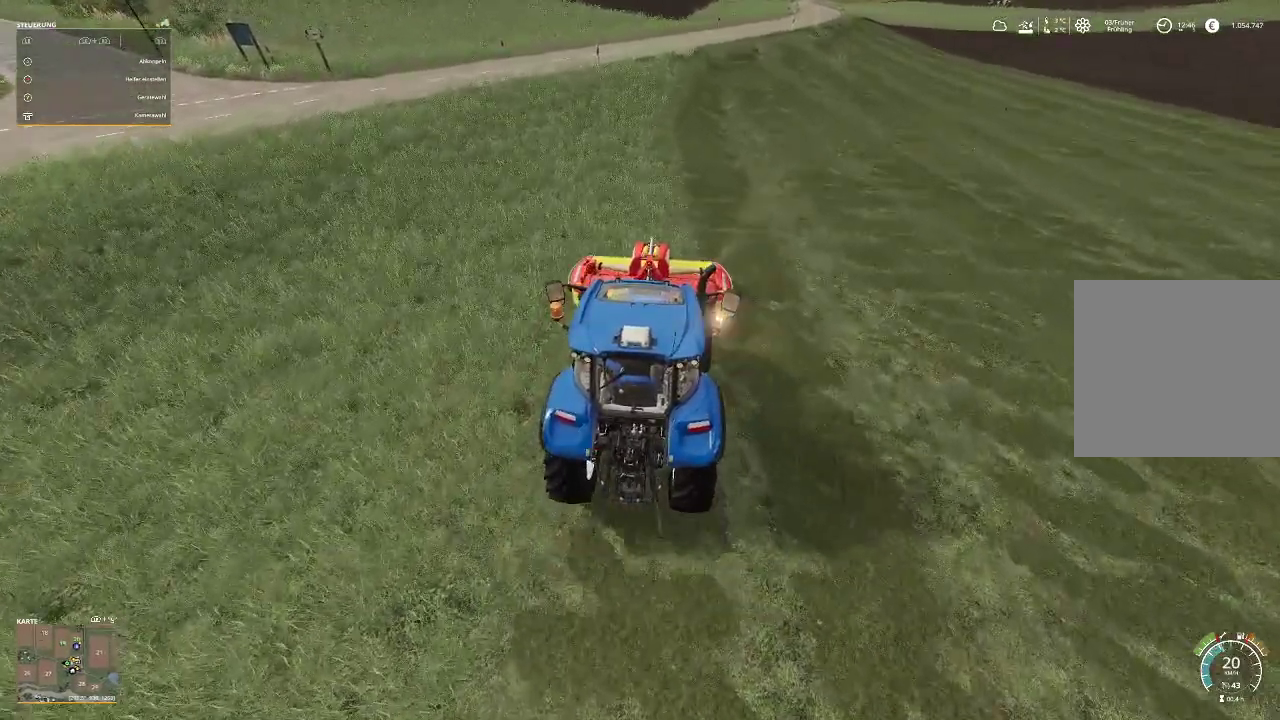
{"buttons": ["R2"], "left_stick": "center", "right_stick": "center", "events": []}
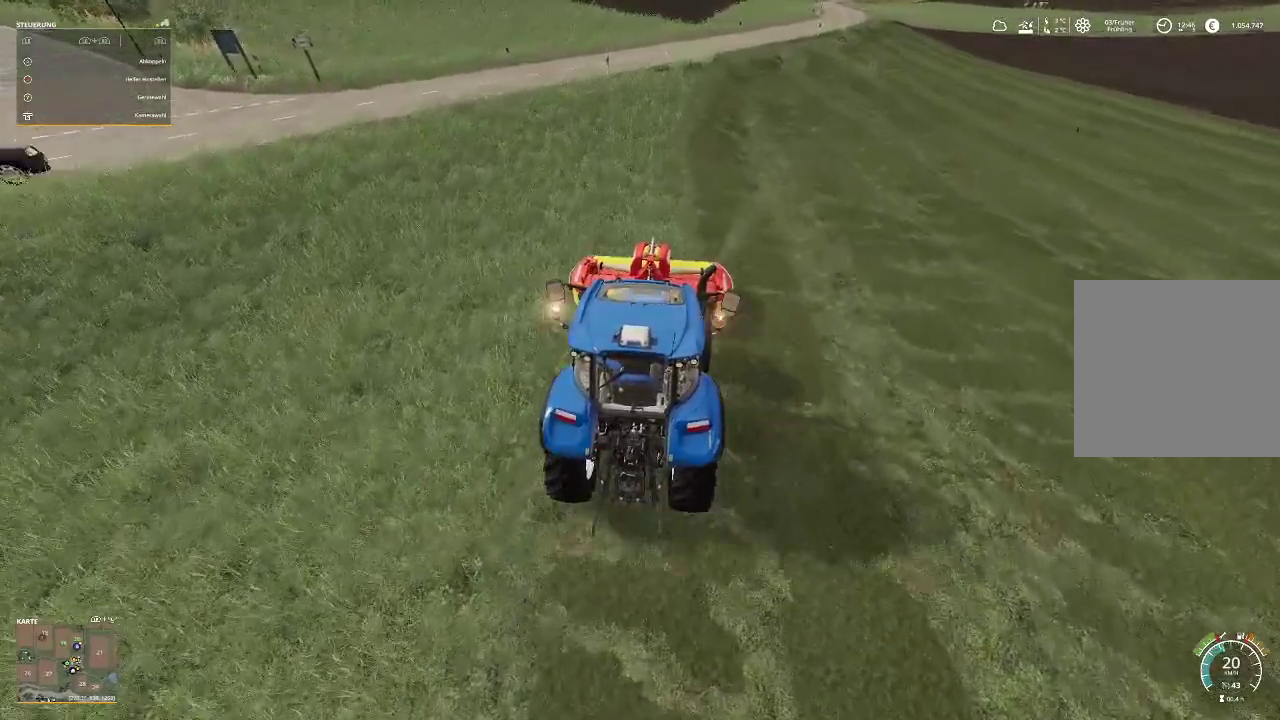
{"buttons": ["R2"], "left_stick": "center", "right_stick": "center", "events": []}
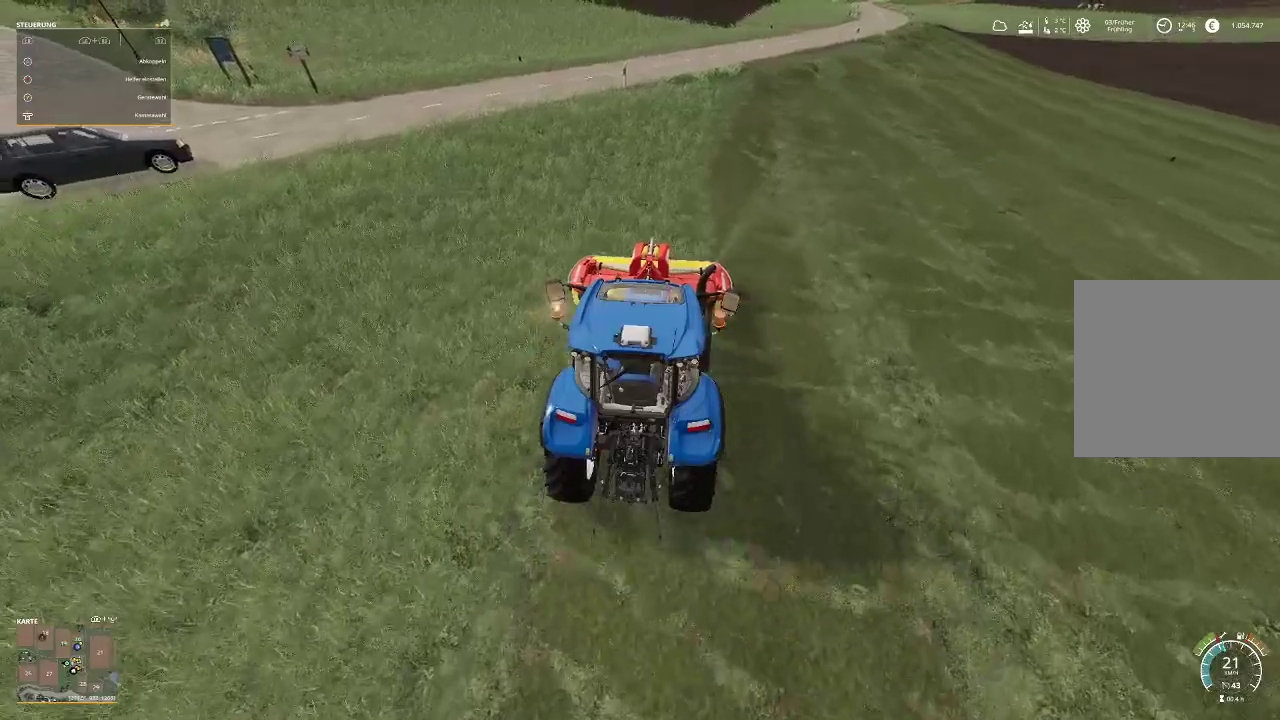
{"buttons": ["R2"], "left_stick": "center", "right_stick": "center", "events": []}
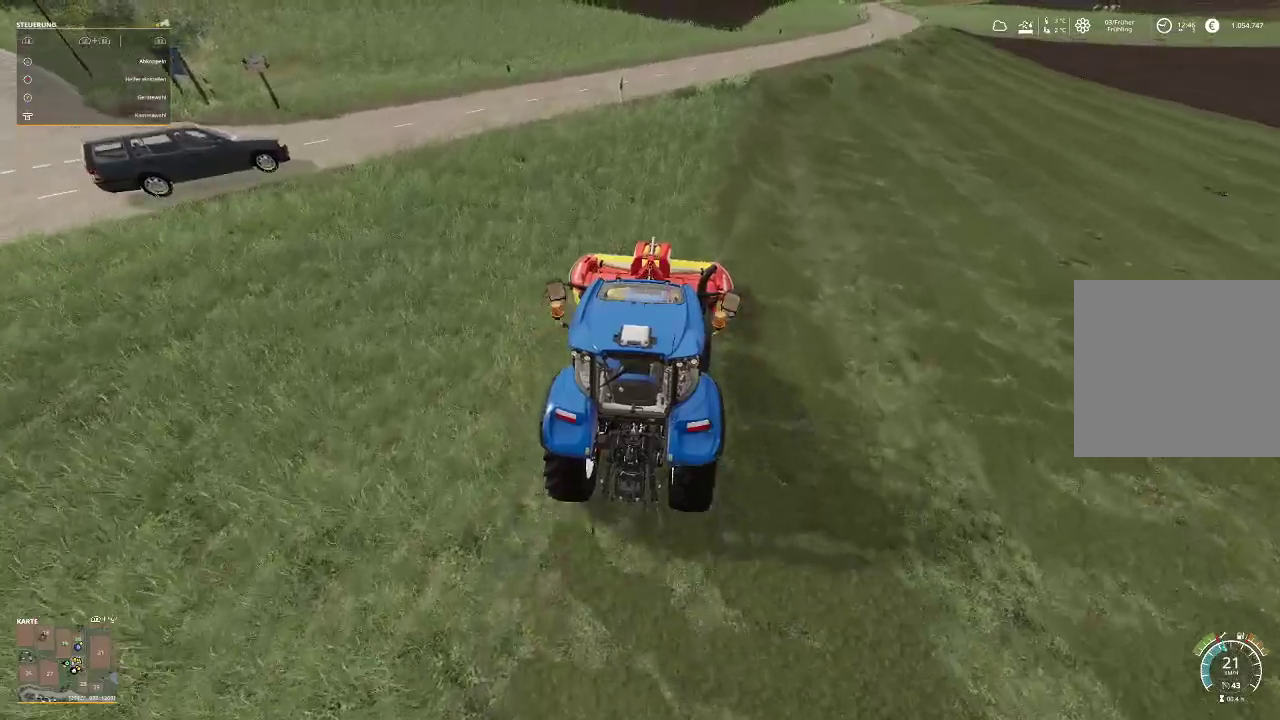
{"buttons": ["R2"], "left_stick": "center", "right_stick": "center", "events": []}
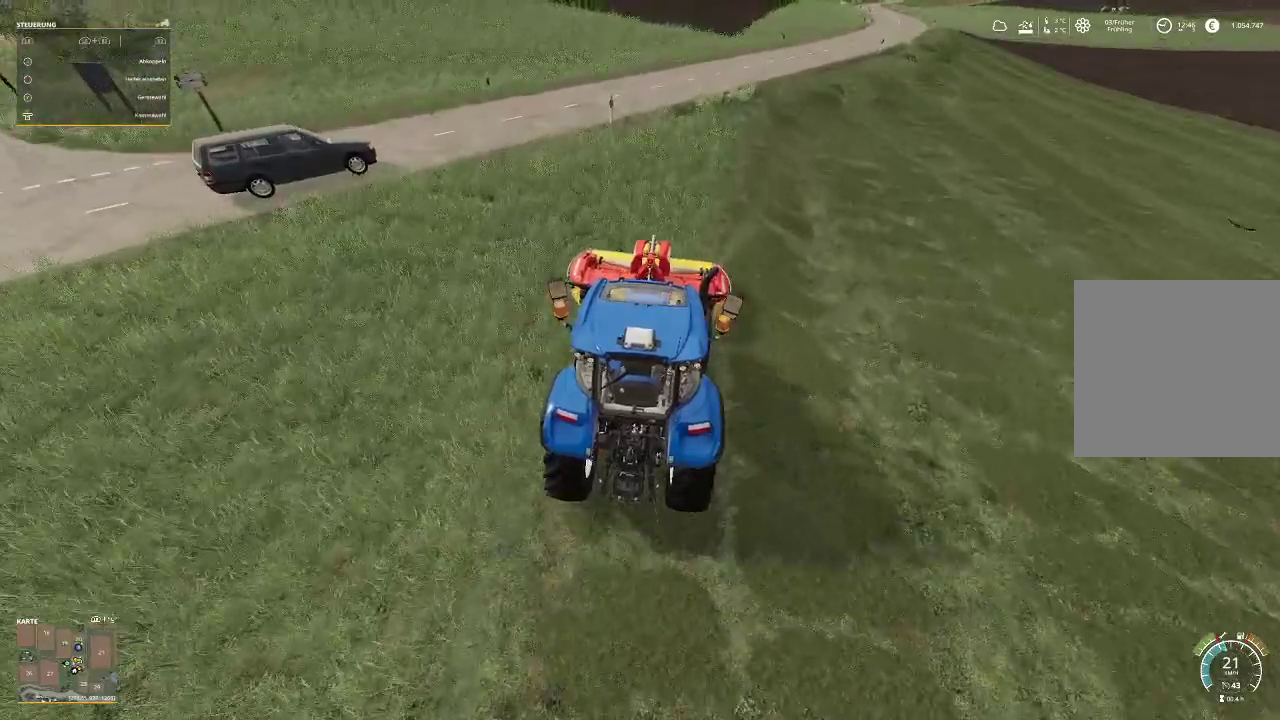
{"buttons": ["R2"], "left_stick": "center", "right_stick": "center", "events": []}
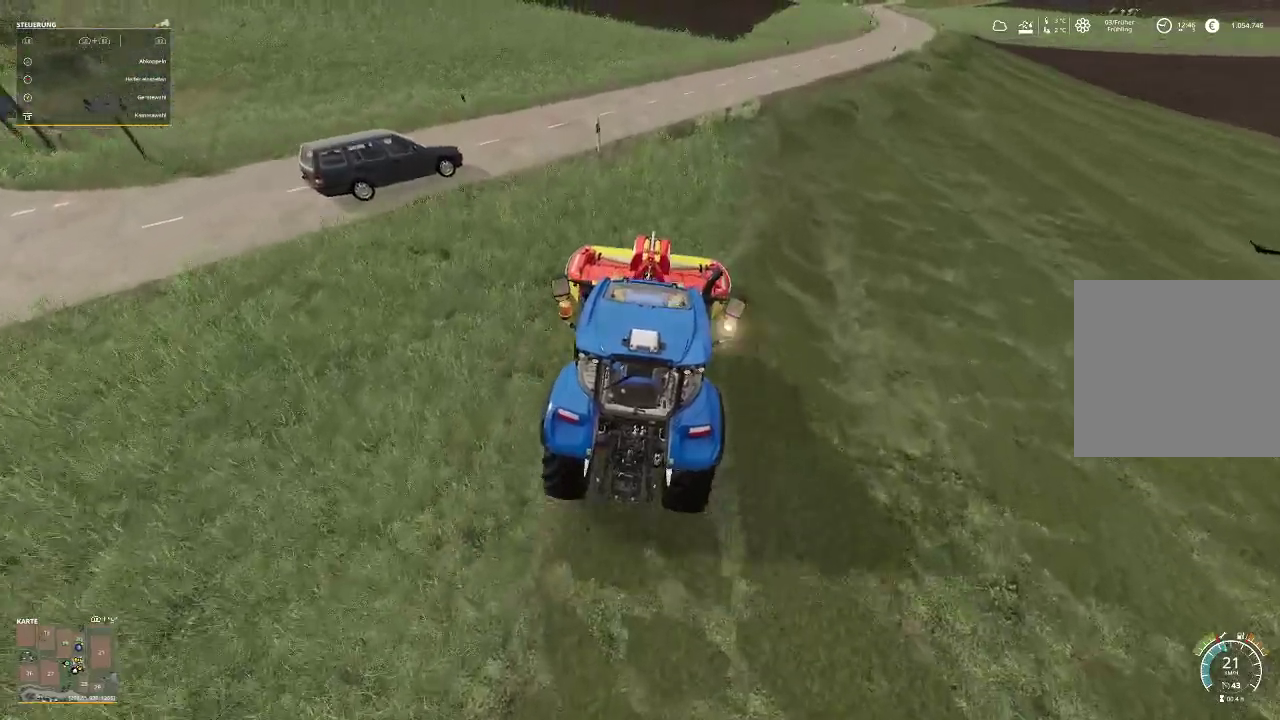
{"buttons": ["R2"], "left_stick": "center", "right_stick": "center", "events": []}
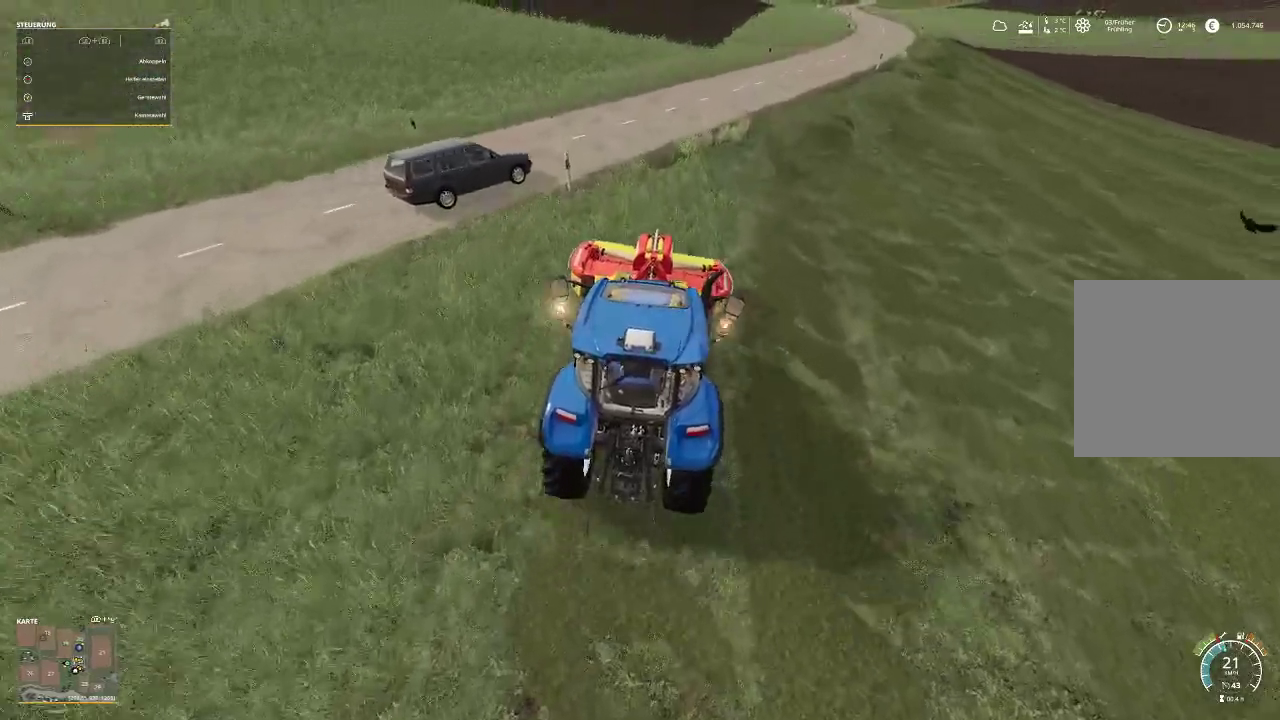
{"buttons": ["R2"], "left_stick": "center", "right_stick": "center", "events": []}
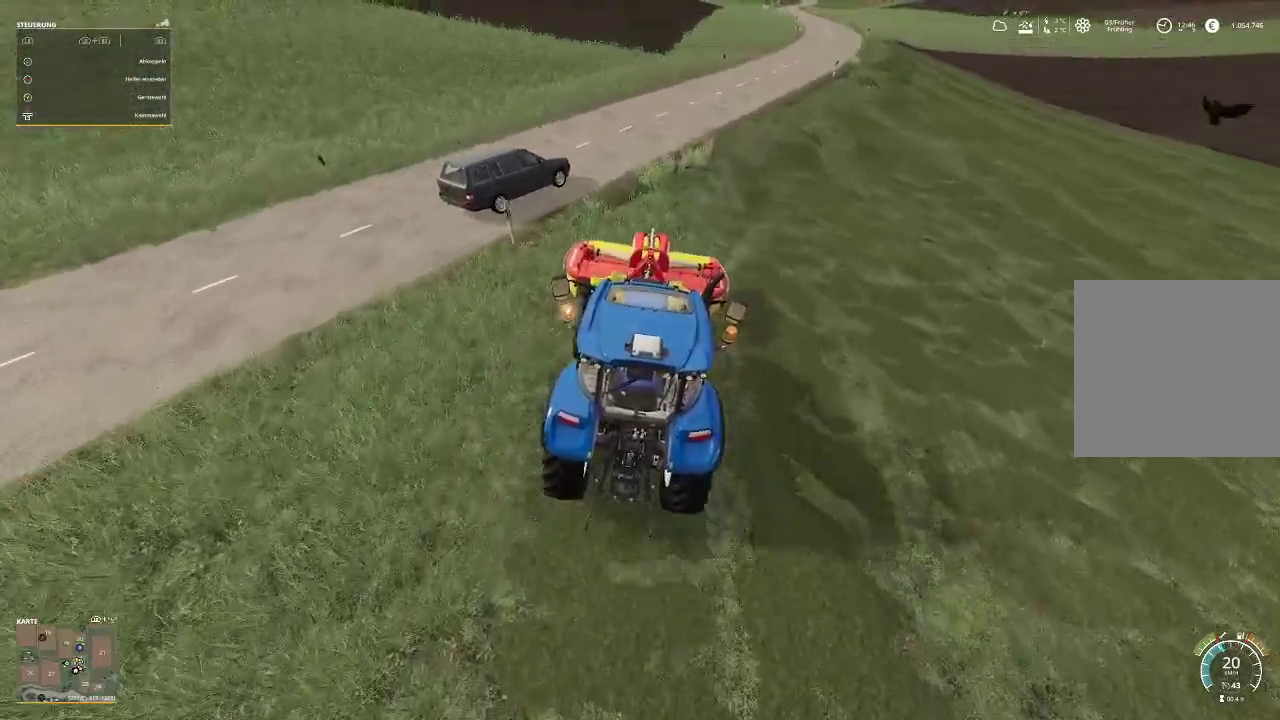
{"buttons": ["R2"], "left_stick": "center", "right_stick": "center", "events": []}
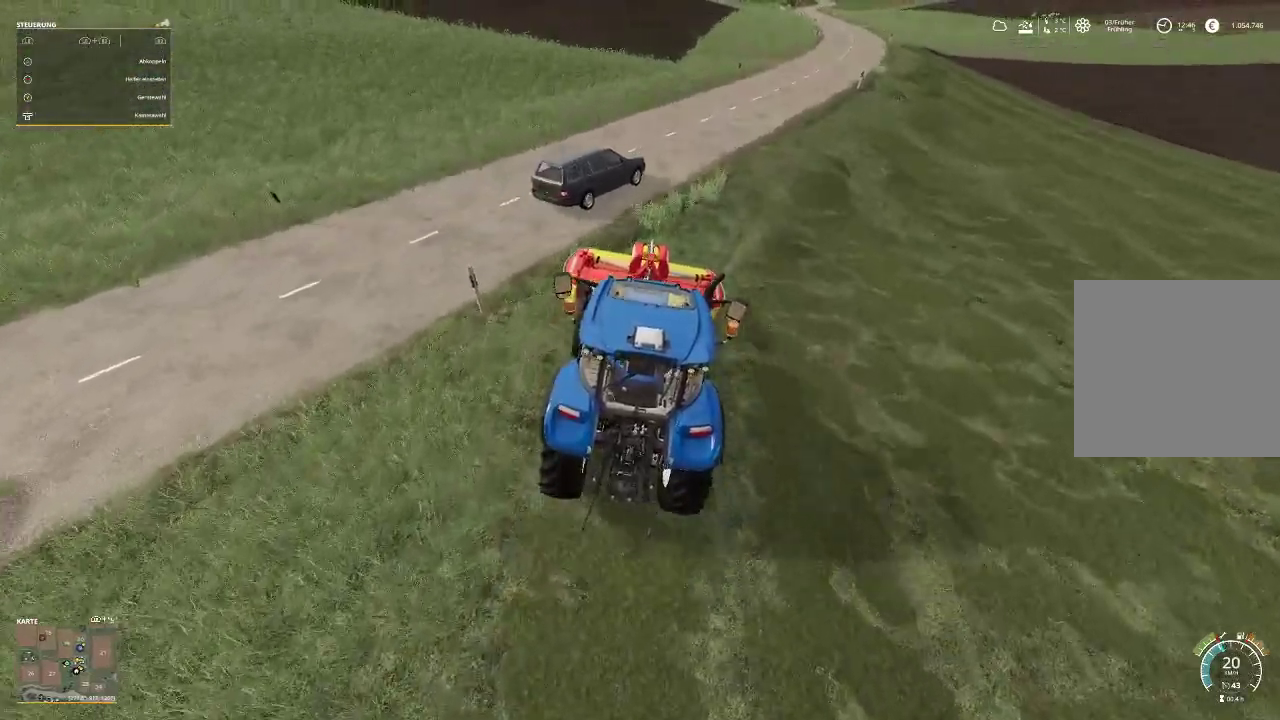
{"buttons": ["R2"], "left_stick": "center", "right_stick": "center", "events": []}
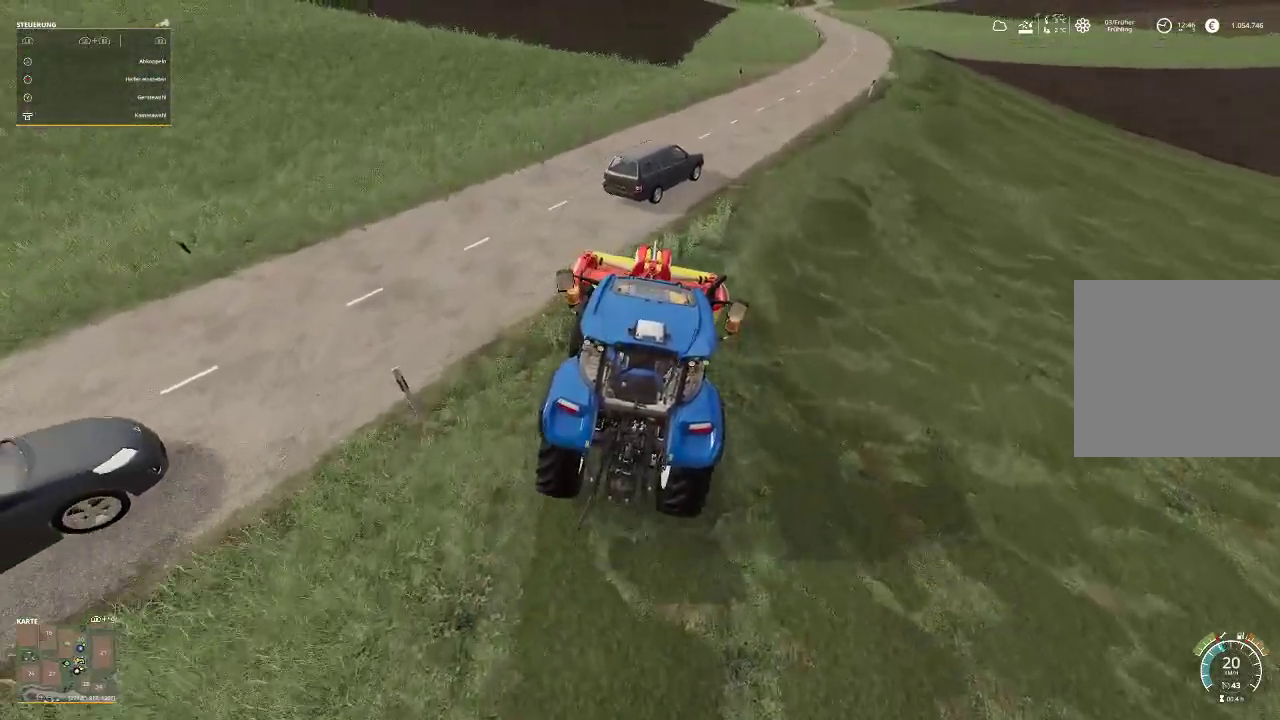
{"buttons": ["R2"], "left_stick": "center", "right_stick": "center", "events": []}
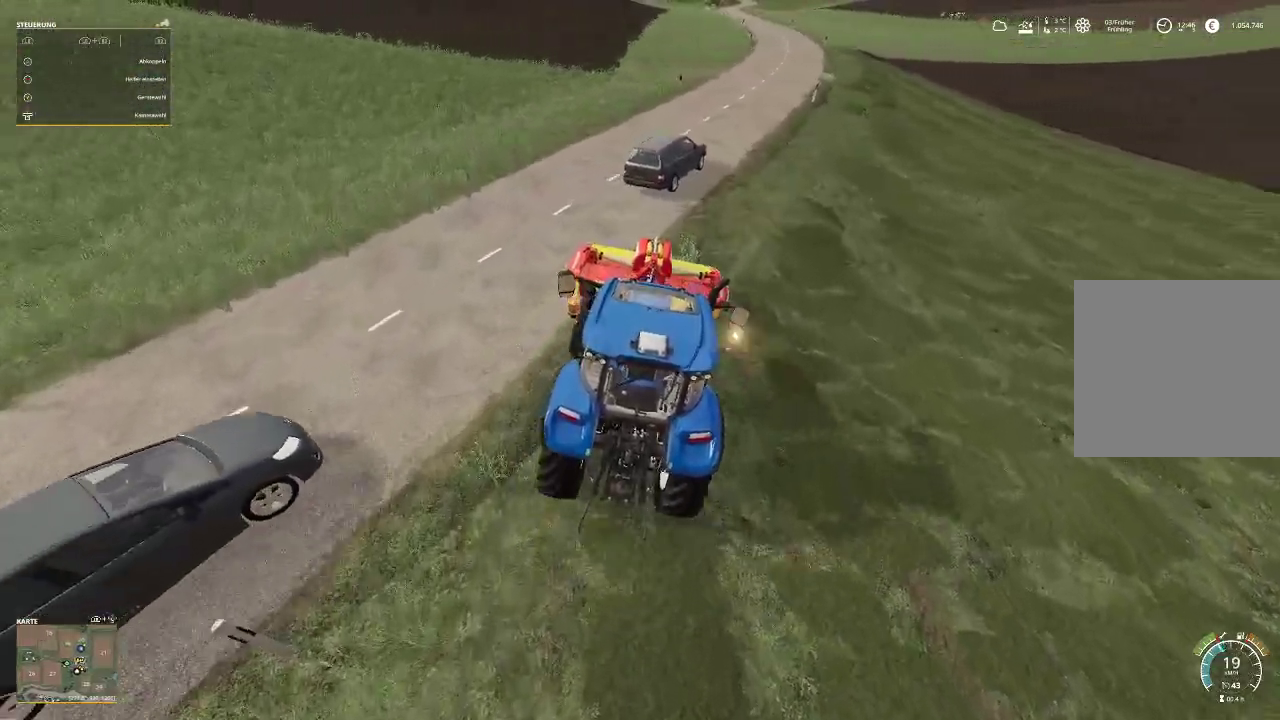
{"buttons": ["R2"], "left_stick": "center", "right_stick": "center", "events": []}
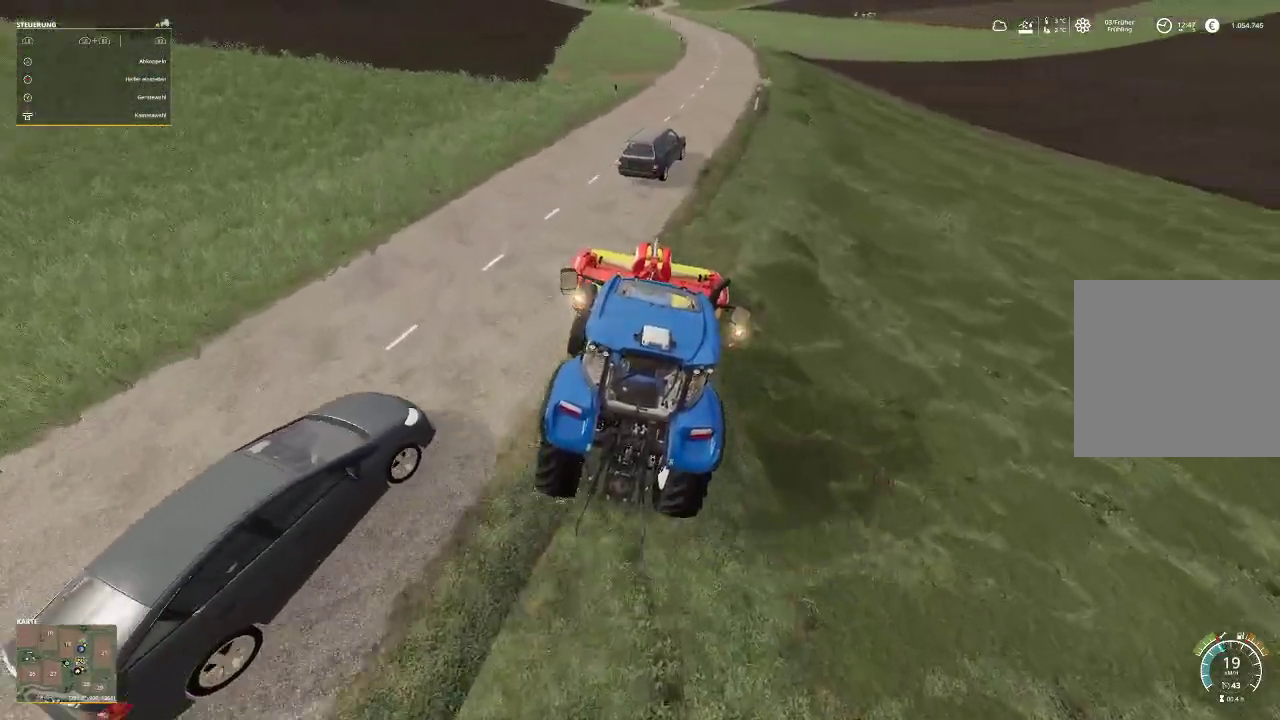
{"buttons": [], "left_stick": "right", "right_stick": "center", "events": [[167, "R2", "up"], [500, "left_stick", "right"]]}
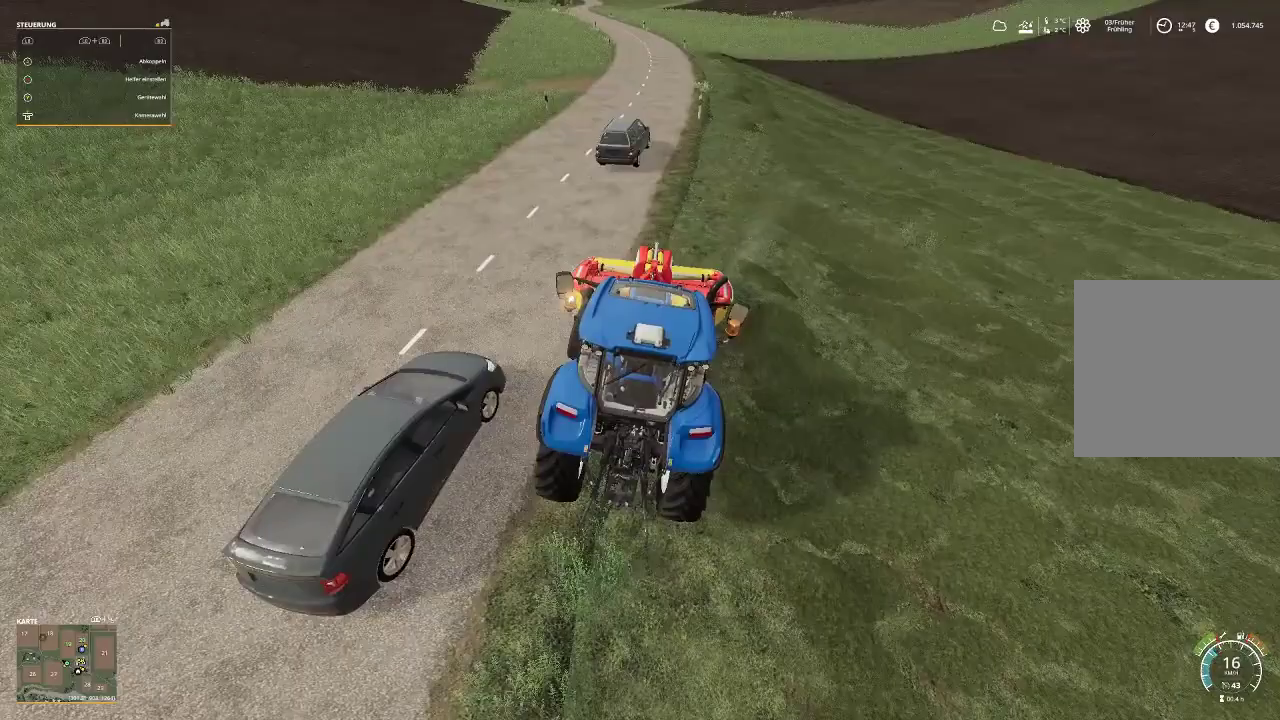
{"buttons": [], "left_stick": "right", "right_stick": "center", "events": []}
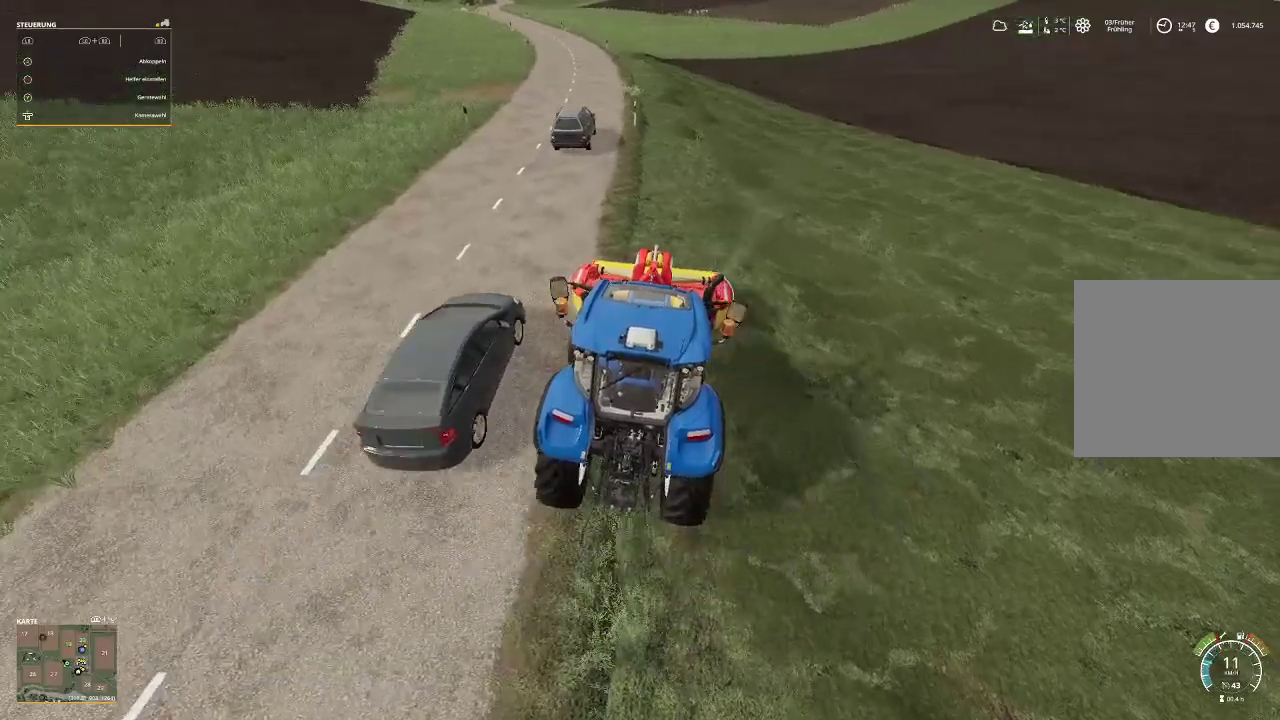
{"buttons": ["R2"], "left_stick": "right", "right_stick": "center", "events": [[333, "R2", "down"]]}
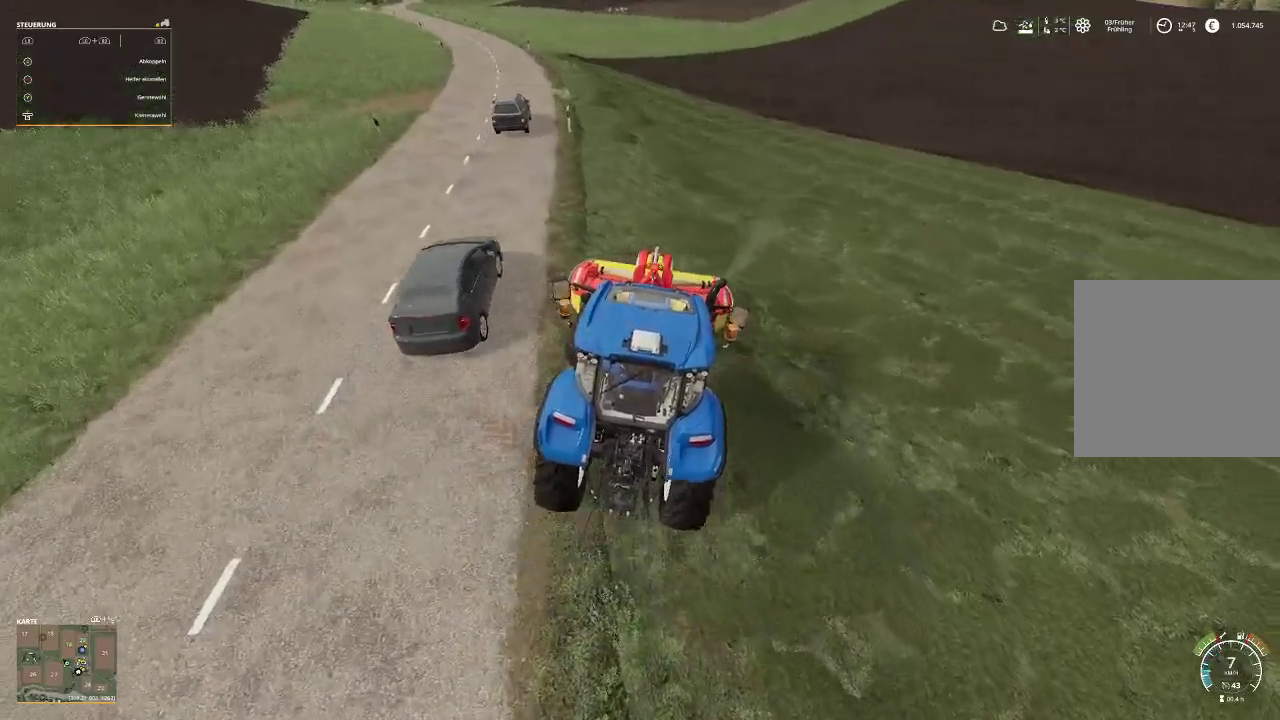
{"buttons": ["R2"], "left_stick": "right", "right_stick": "center", "events": []}
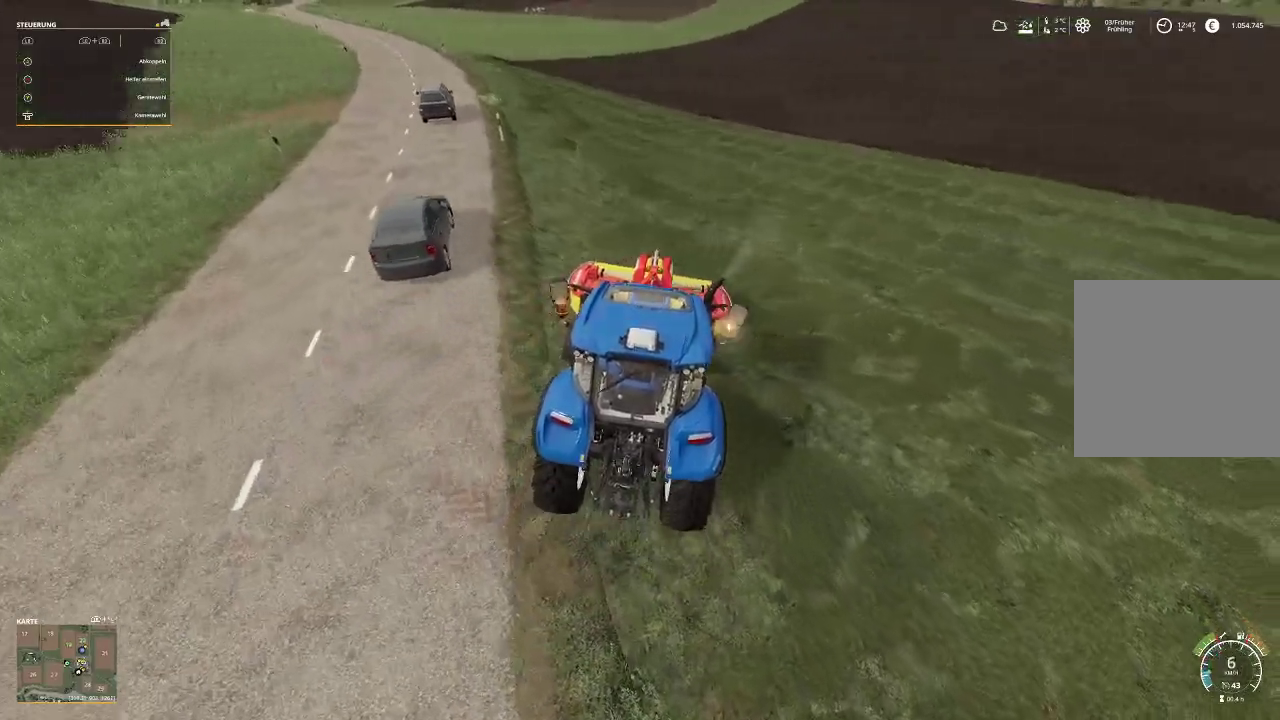
{"buttons": ["R2"], "left_stick": "right", "right_stick": "center", "events": []}
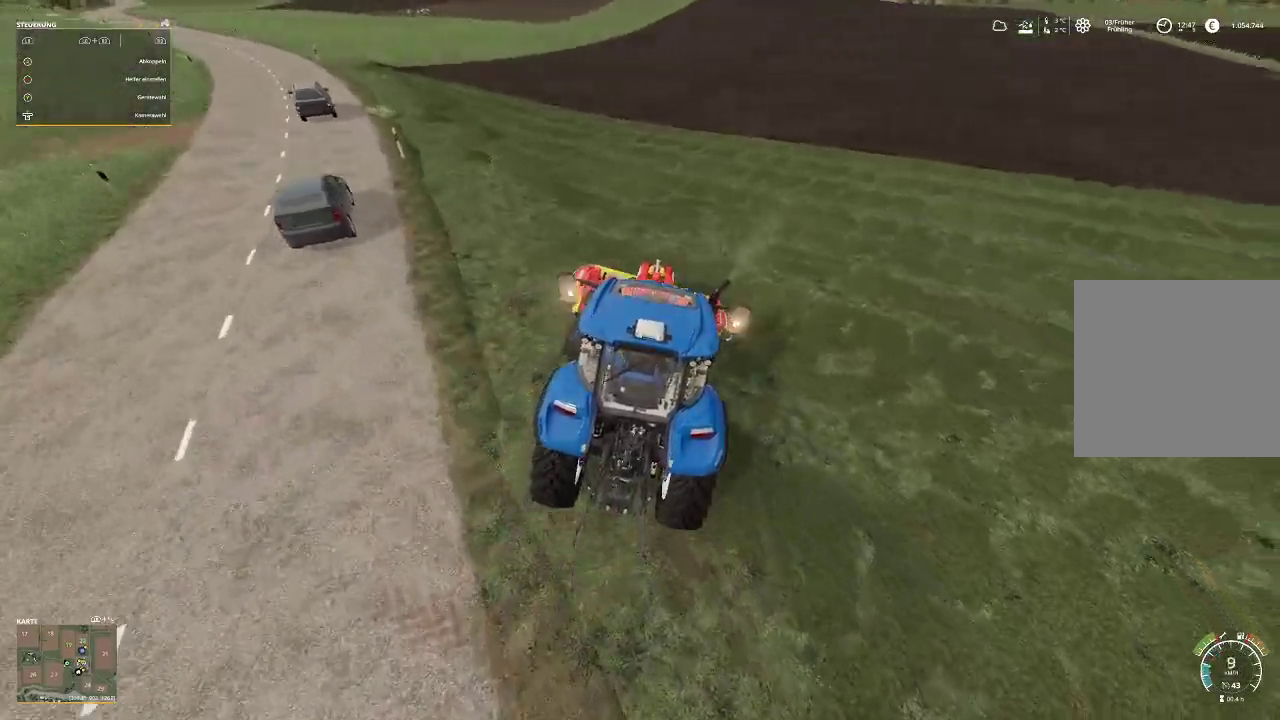
{"buttons": ["R2"], "left_stick": "right", "right_stick": "center", "events": []}